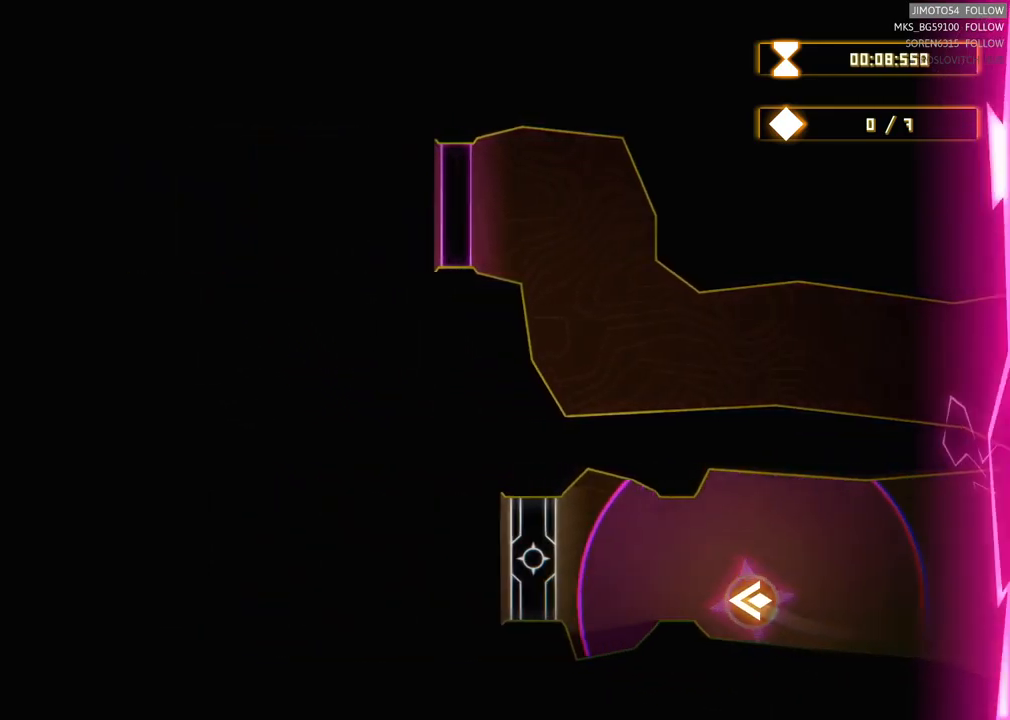
Gameplay with a controller (Xbox layout); each line is a JSON object with the inputs held at the frame after it. "events" lists button and stick changes between this image and that frame as [ms after this image, input, new state], when the widget could be followed in between.
{"buttons": [], "left_stick": "center", "right_stick": "center", "events": [[283, "left_stick", "center"]]}
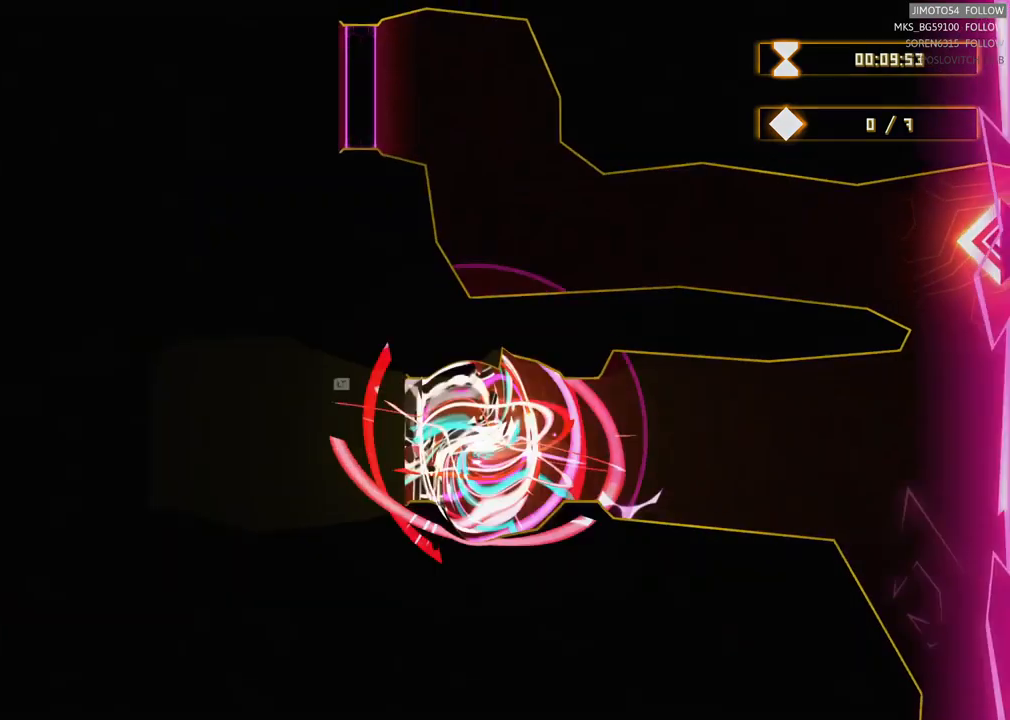
{"buttons": ["L2"], "left_stick": "center", "right_stick": "center", "events": [[267, "L2", "down"]]}
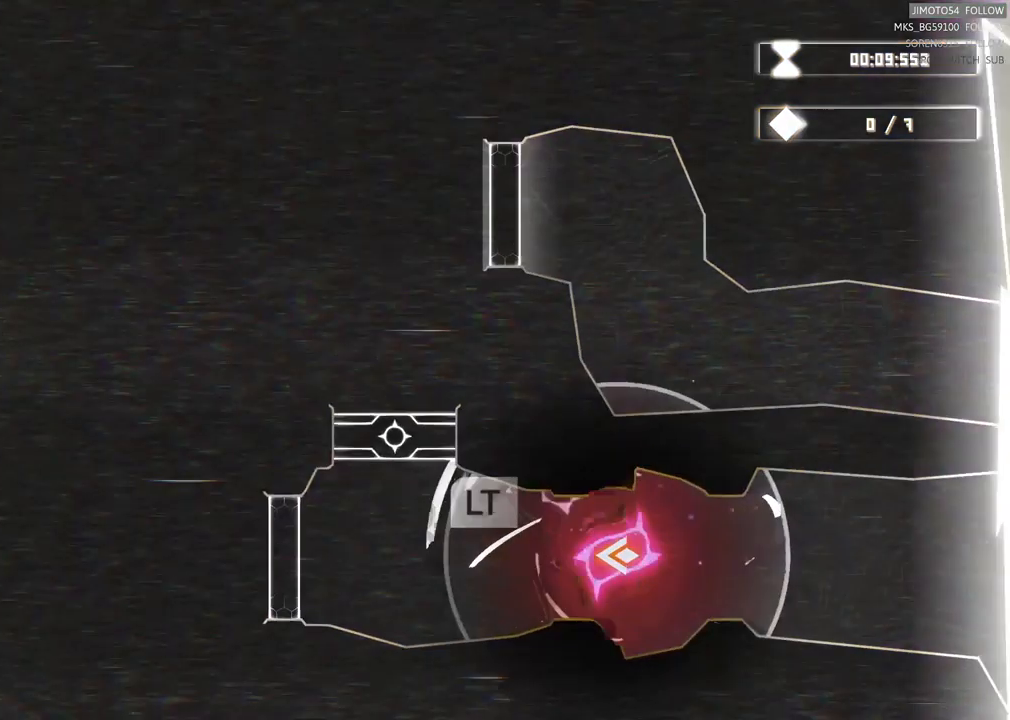
{"buttons": ["L2"], "left_stick": "center", "right_stick": "center", "events": []}
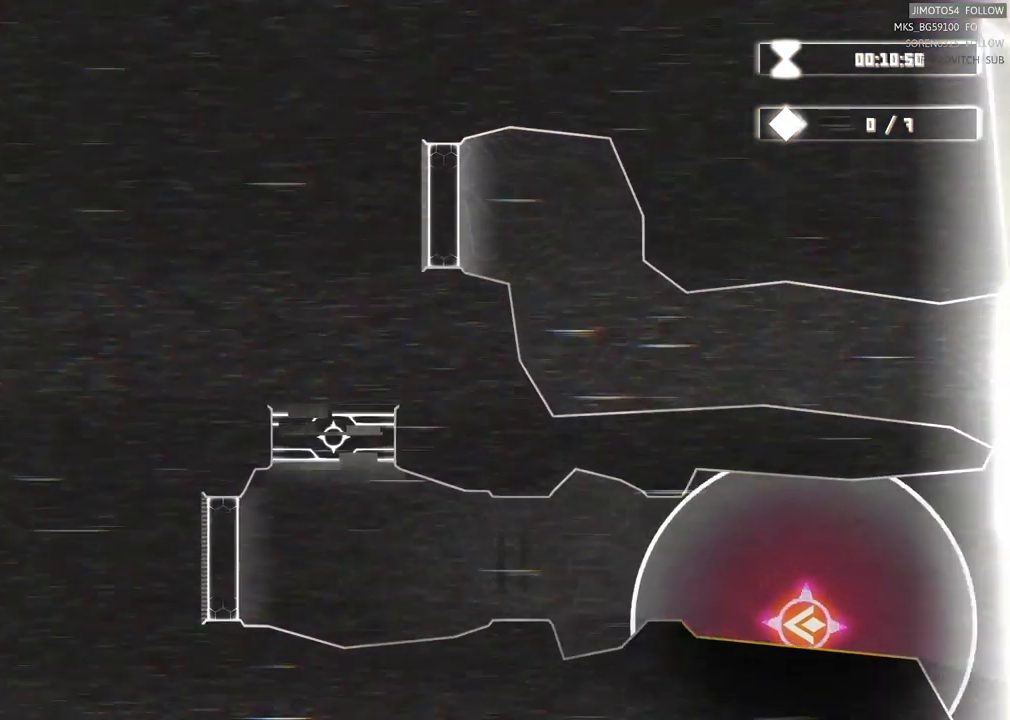
{"buttons": [], "left_stick": "down-left", "right_stick": "center", "events": [[400, "left_stick", "left"], [450, "L2", "up"], [467, "left_stick", "down-left"]]}
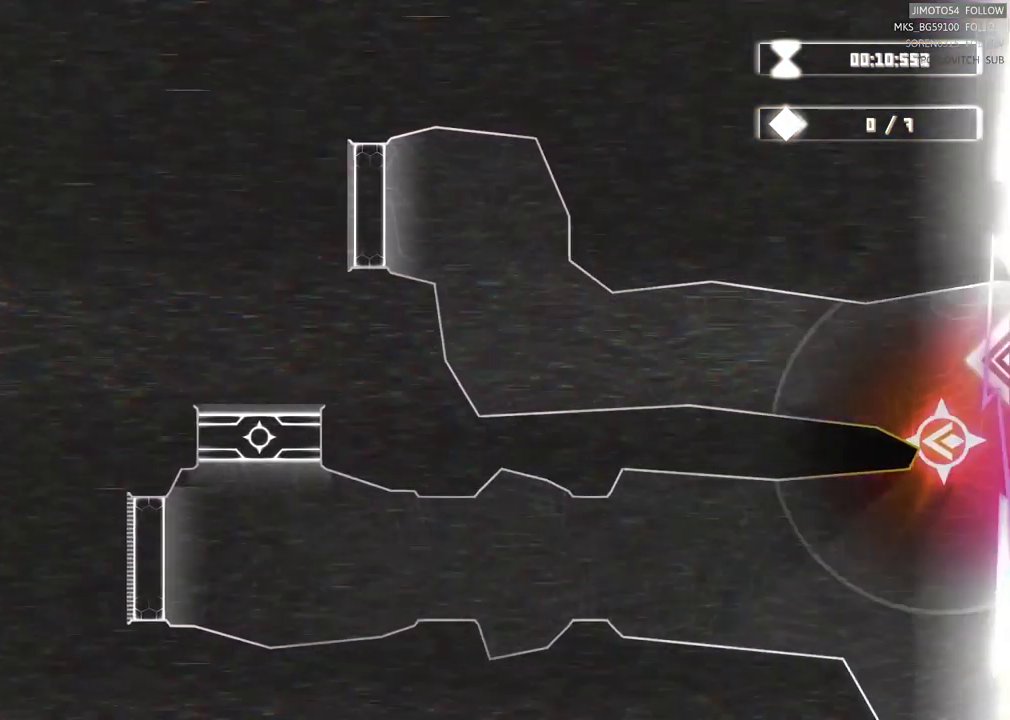
{"buttons": [], "left_stick": "down-right", "right_stick": "center", "events": [[433, "left_stick", "down-right"]]}
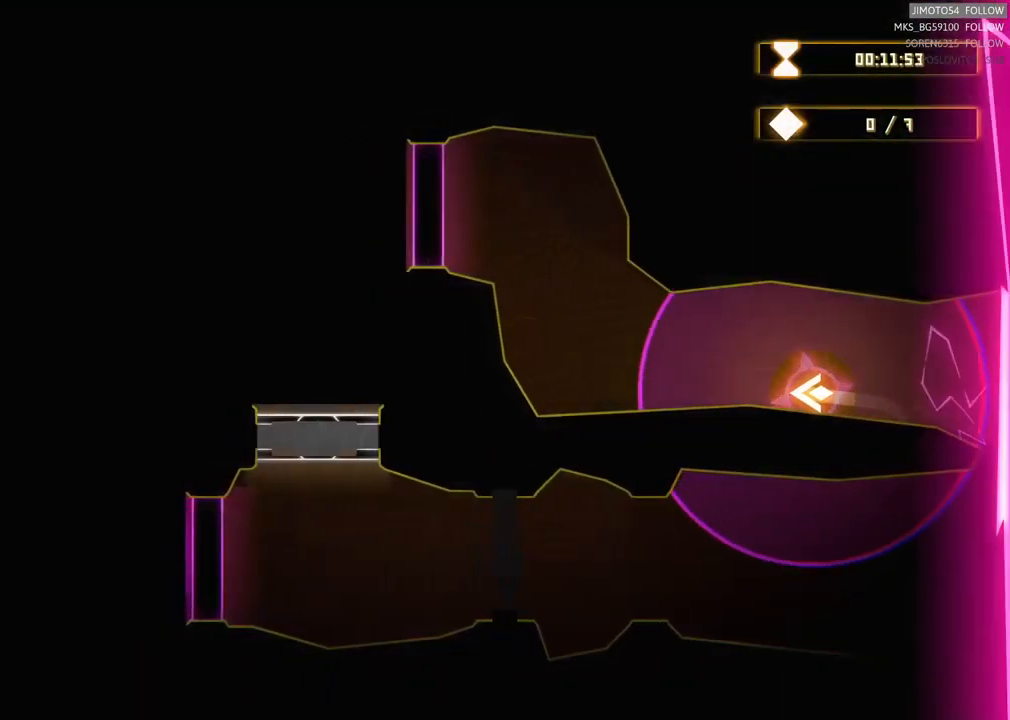
{"buttons": ["L2"], "left_stick": "center", "right_stick": "center", "events": [[183, "L2", "down"], [217, "left_stick", "center"]]}
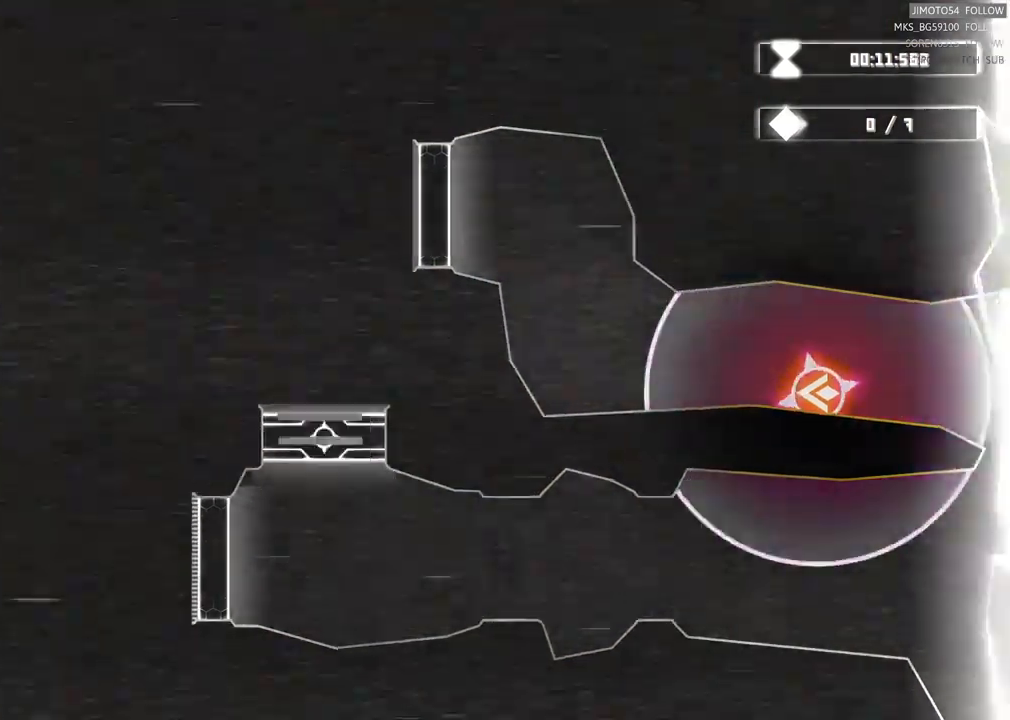
{"buttons": ["L2"], "left_stick": "center", "right_stick": "center", "events": [[17, "left_stick", "down-left"], [83, "left_stick", "center"]]}
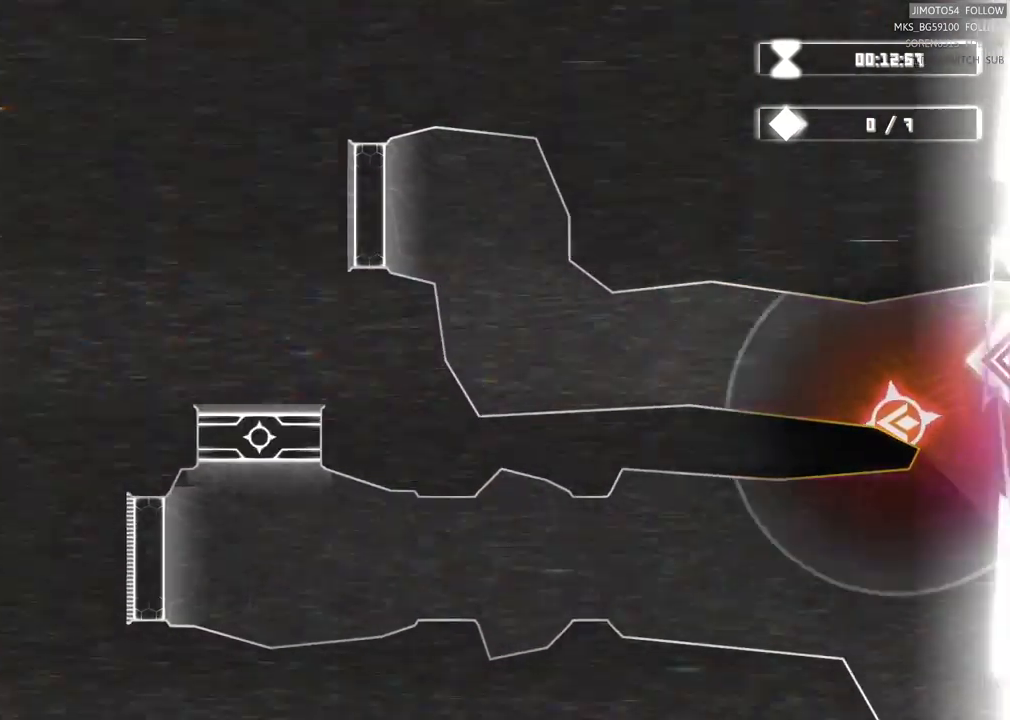
{"buttons": ["L2"], "left_stick": "center", "right_stick": "center", "events": [[167, "left_stick", "left"], [283, "left_stick", "center"]]}
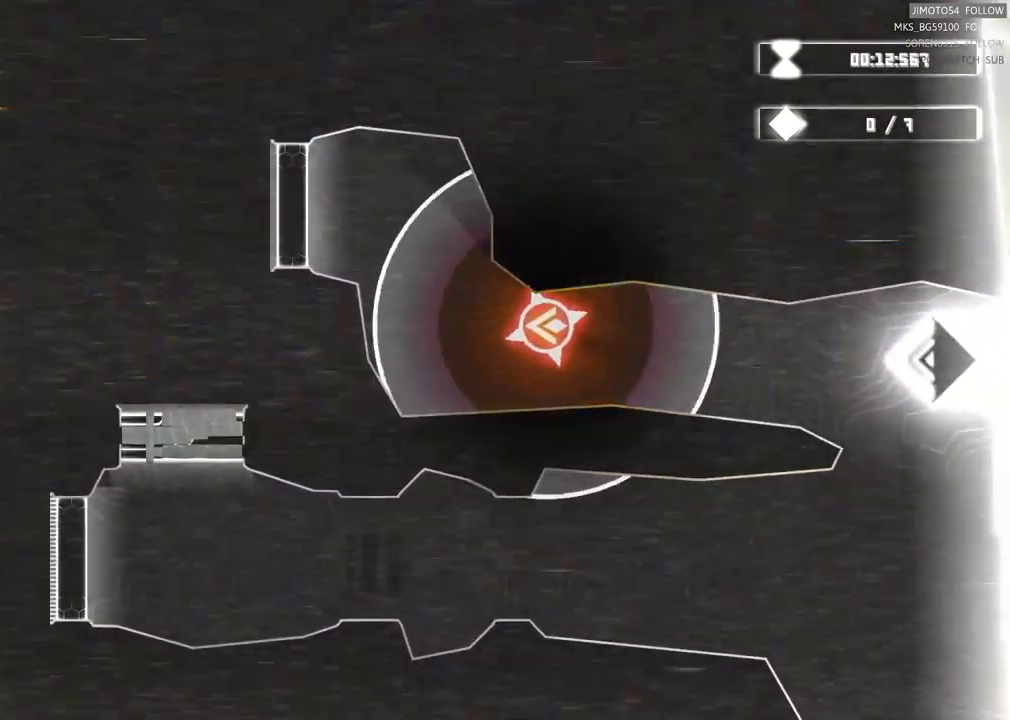
{"buttons": [], "left_stick": "down", "right_stick": "center", "events": [[17, "left_stick", "right"], [167, "left_stick", "down-right"], [200, "L2", "up"], [433, "left_stick", "down"]]}
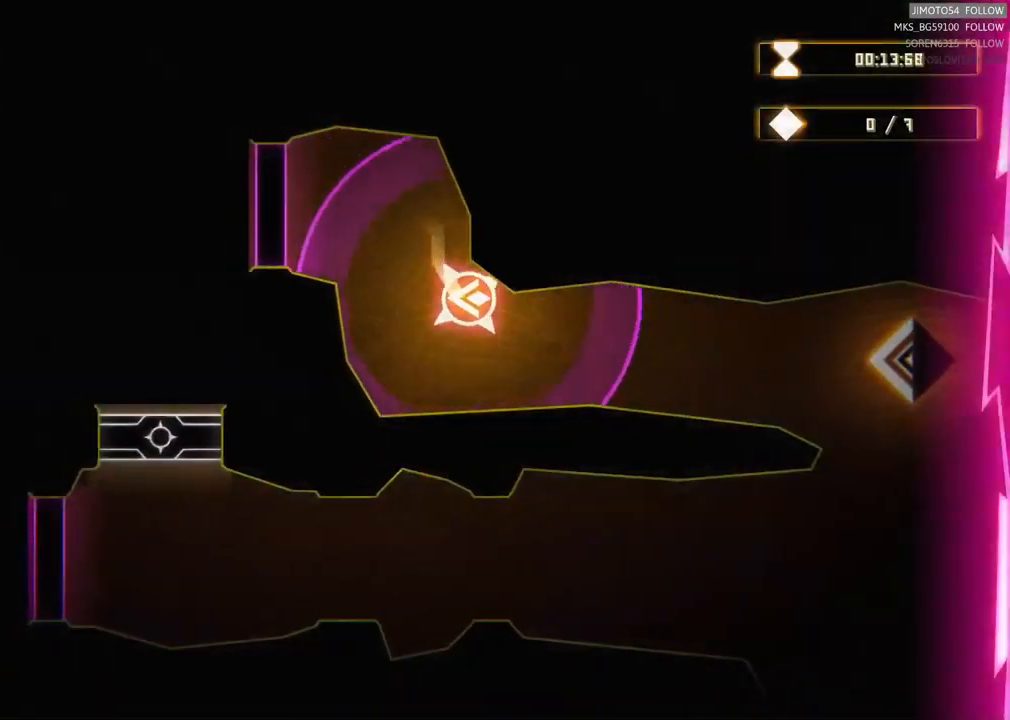
{"buttons": [], "left_stick": "down-right", "right_stick": "center", "events": [[50, "left_stick", "down-right"], [217, "left_stick", "right"], [317, "left_stick", "down-right"]]}
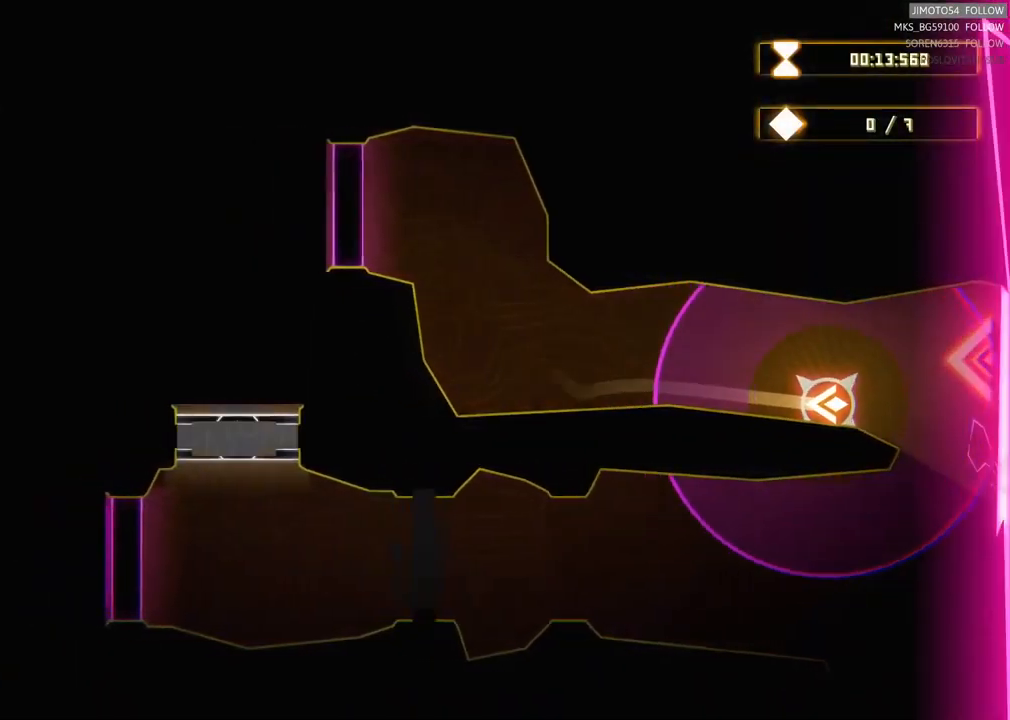
{"buttons": [], "left_stick": "down-left", "right_stick": "center", "events": [[233, "left_stick", "down-left"]]}
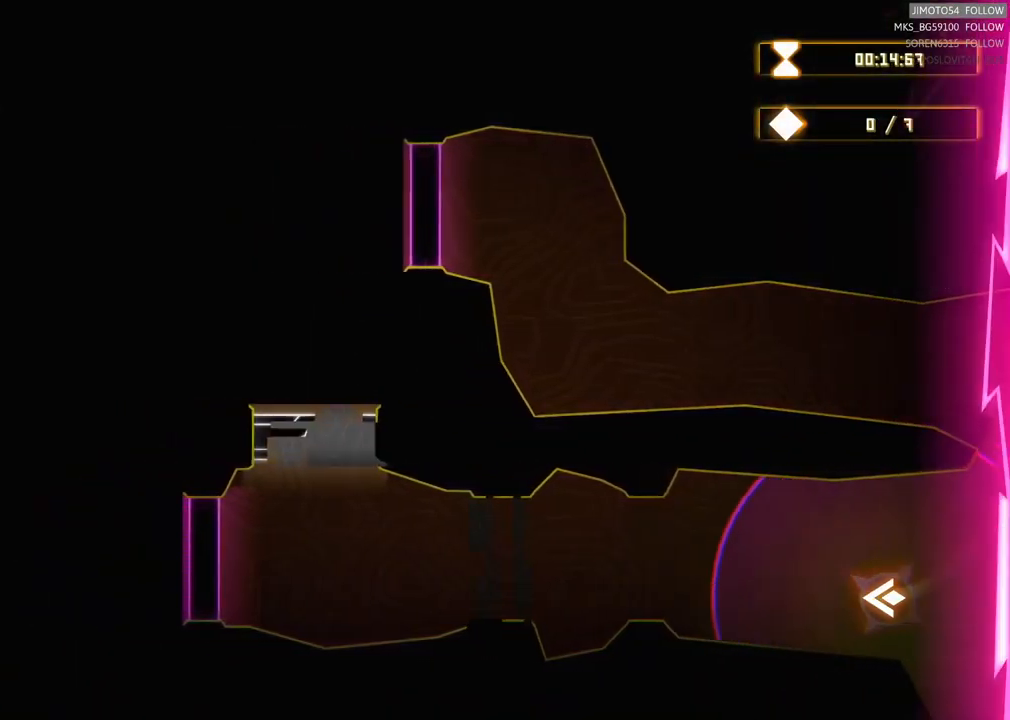
{"buttons": [], "left_stick": "left", "right_stick": "center", "events": [[50, "left_stick", "left"]]}
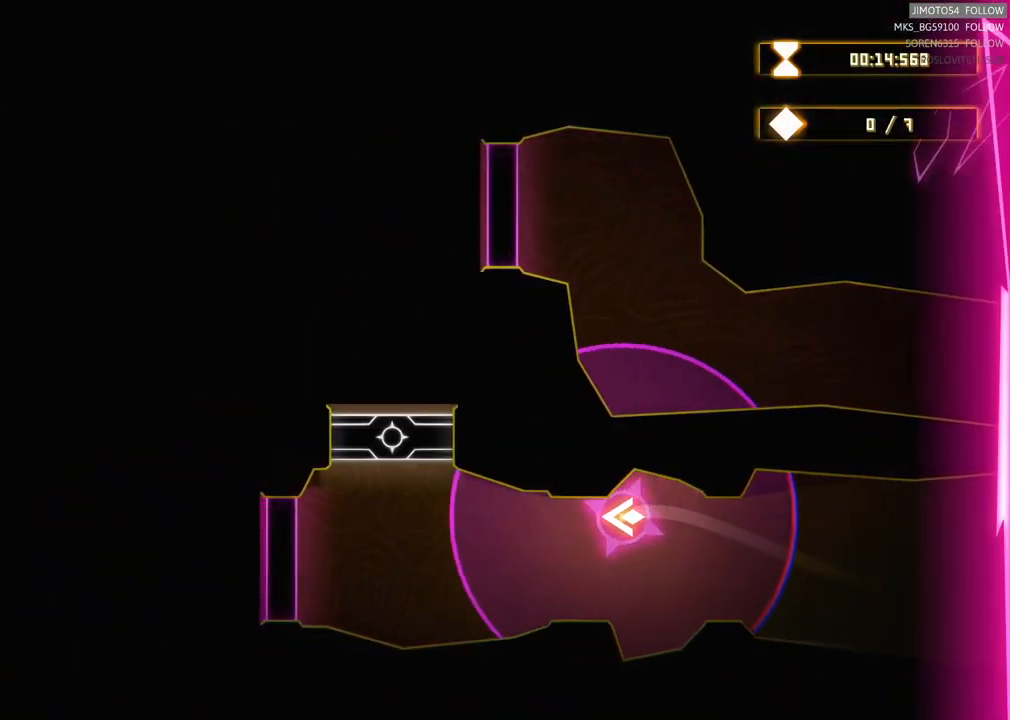
{"buttons": [], "left_stick": "center", "right_stick": "center", "events": [[50, "left_stick", "up-left"], [333, "left_stick", "down-left"], [400, "left_stick", "down"], [500, "left_stick", "center"]]}
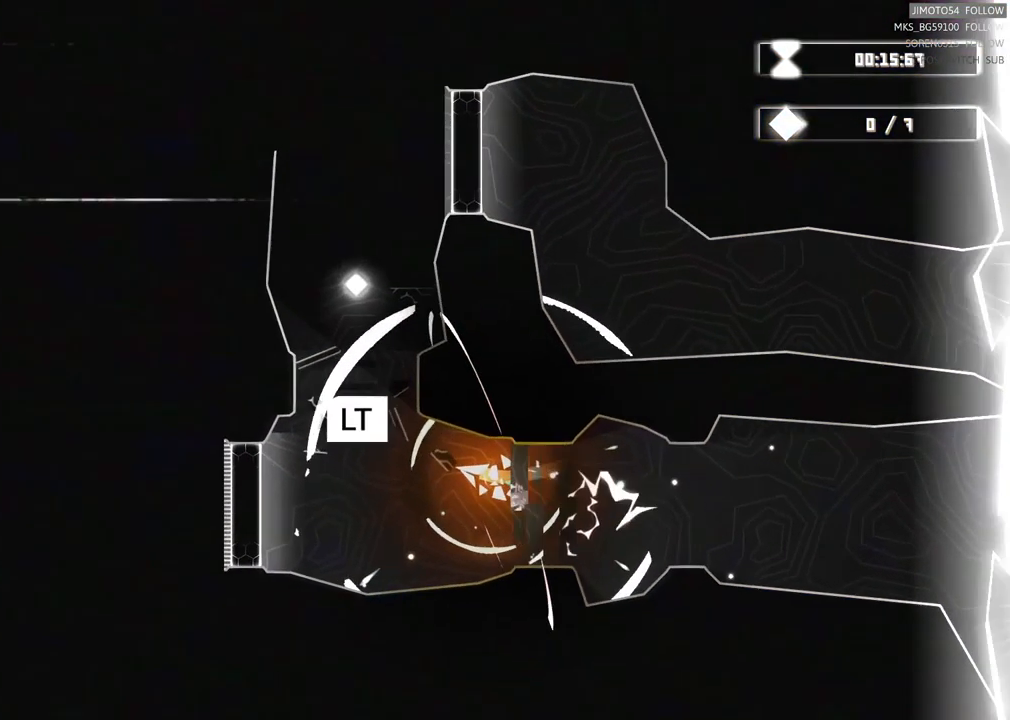
{"buttons": ["L2"], "left_stick": "center", "right_stick": "center", "events": [[267, "L2", "down"]]}
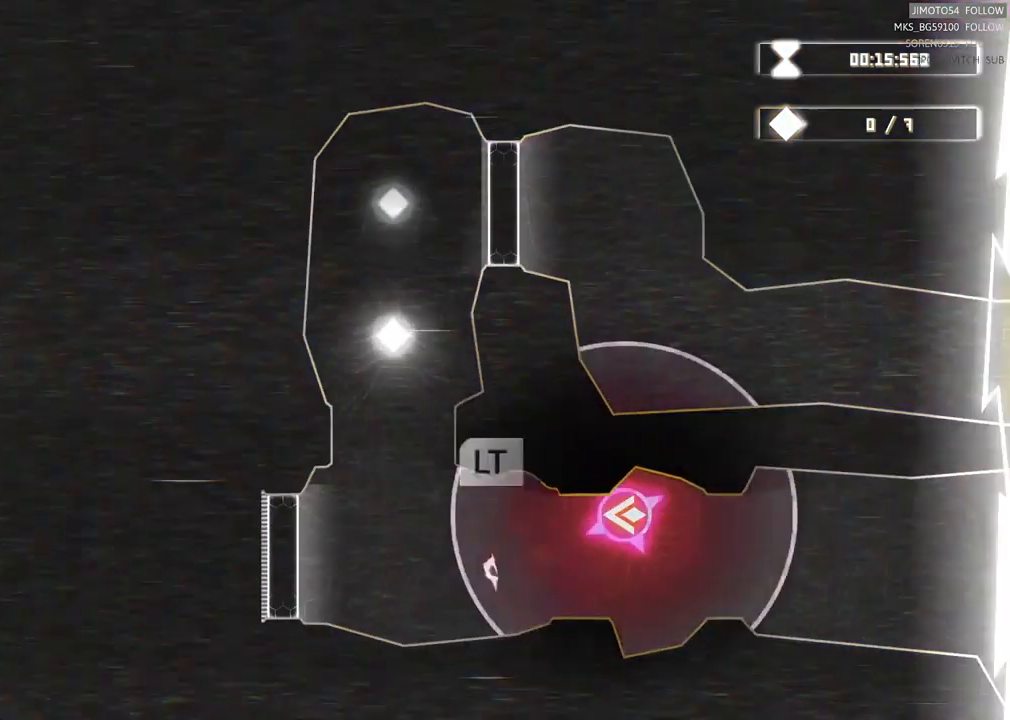
{"buttons": ["L2"], "left_stick": "center", "right_stick": "center", "events": []}
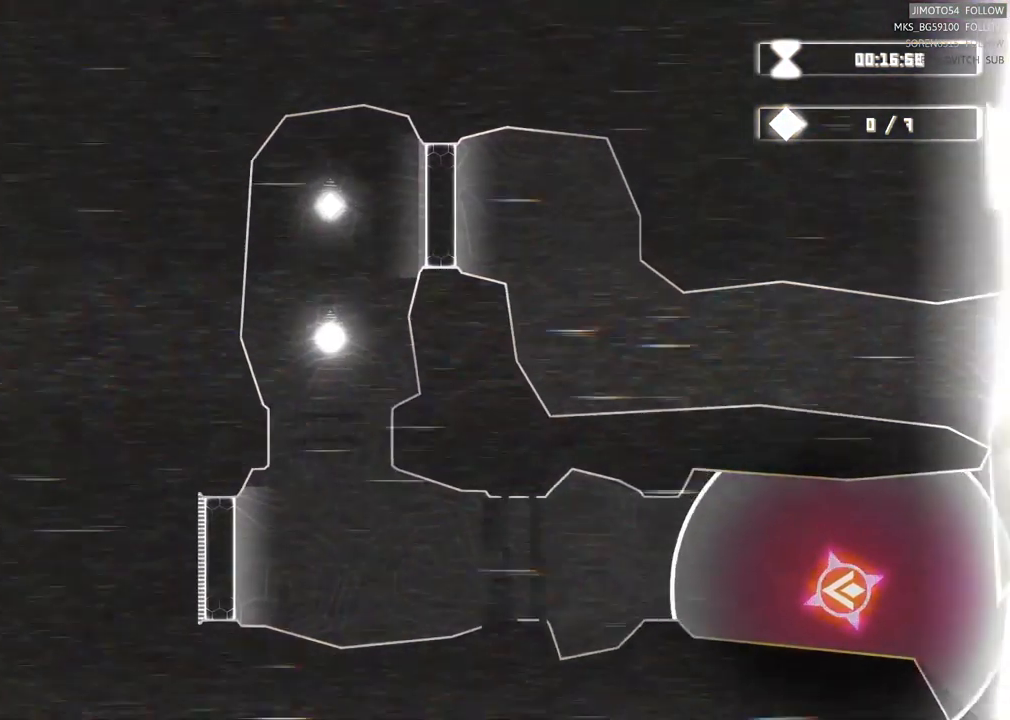
{"buttons": ["L2"], "left_stick": "center", "right_stick": "center", "events": []}
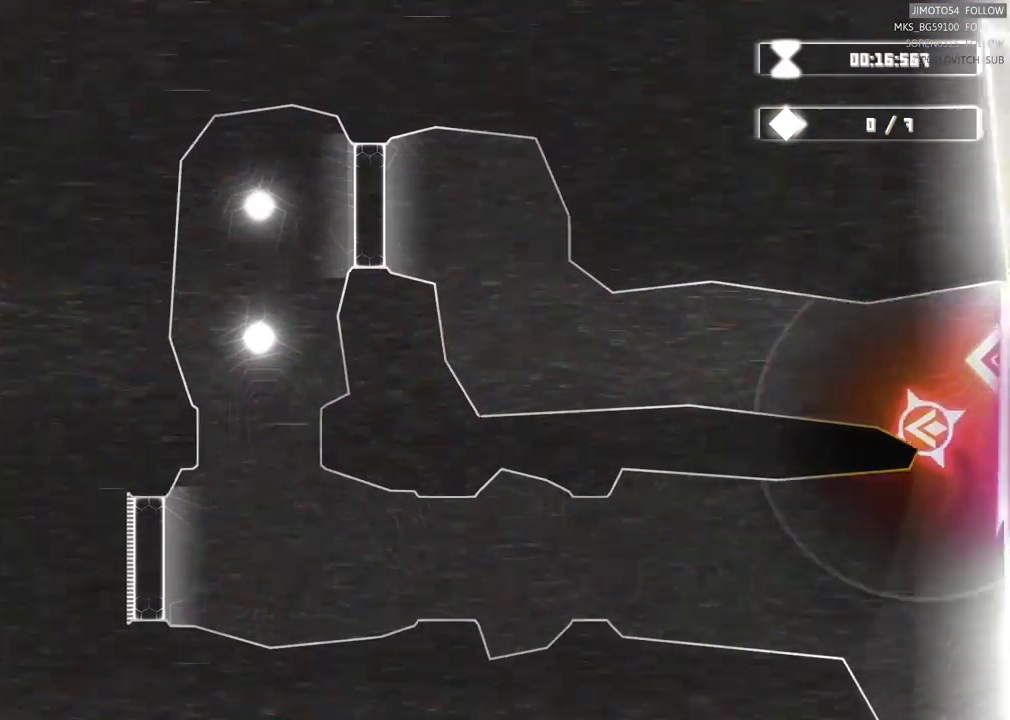
{"buttons": ["L2"], "left_stick": "center", "right_stick": "center", "events": []}
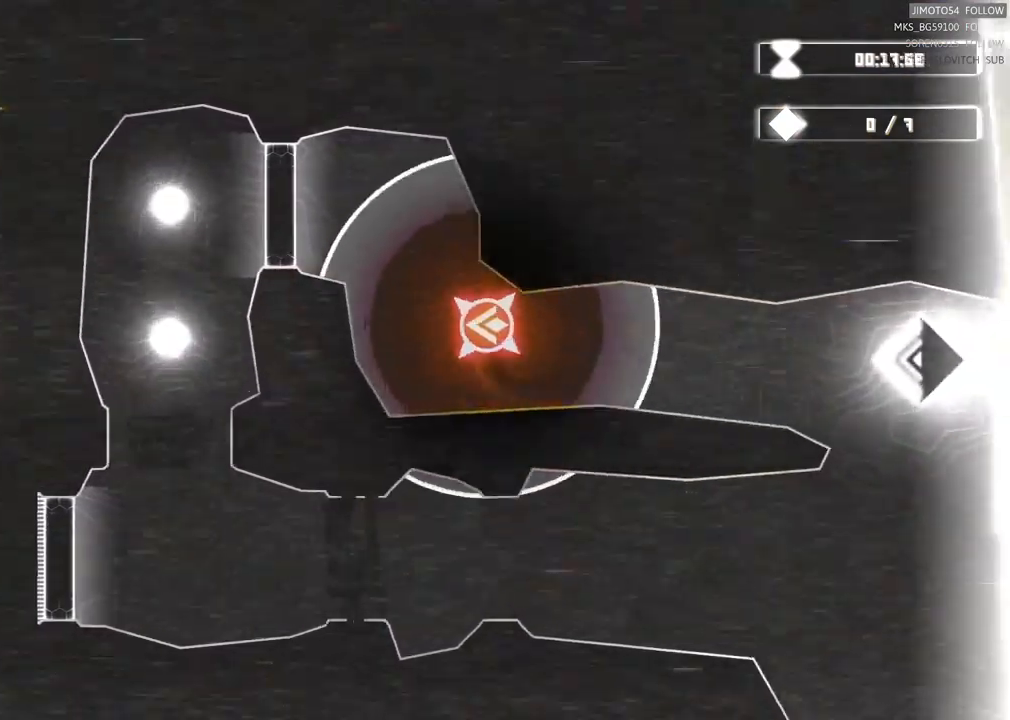
{"buttons": ["L2"], "left_stick": "center", "right_stick": "center", "events": []}
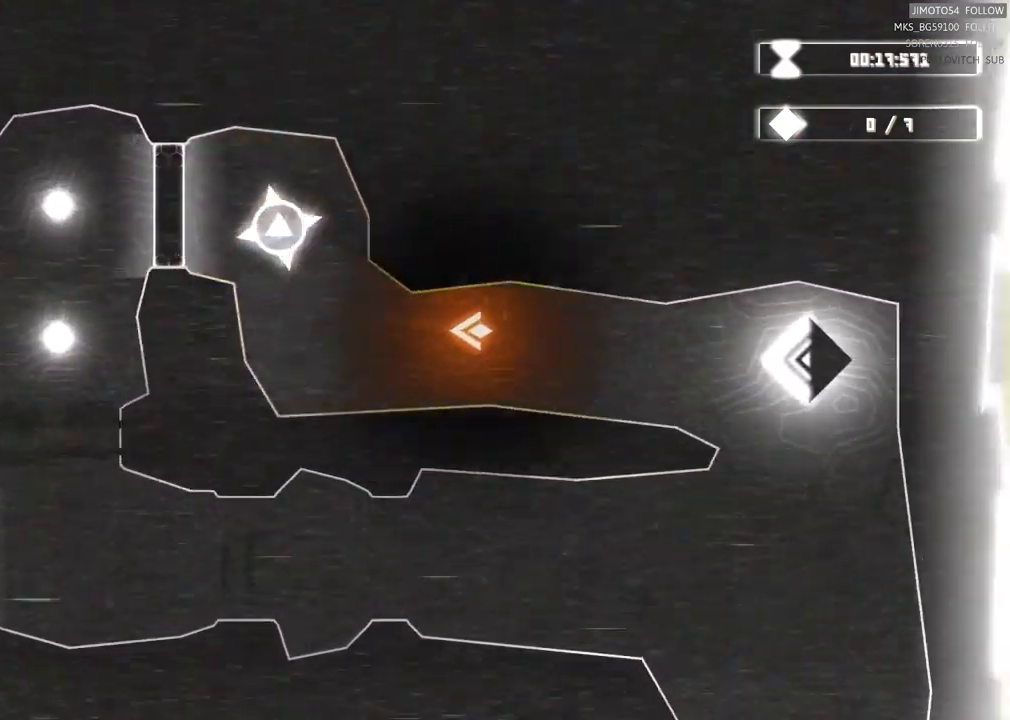
{"buttons": [], "left_stick": "down-left", "right_stick": "center", "events": [[184, "L2", "up"], [350, "left_stick", "down"], [484, "left_stick", "down-left"]]}
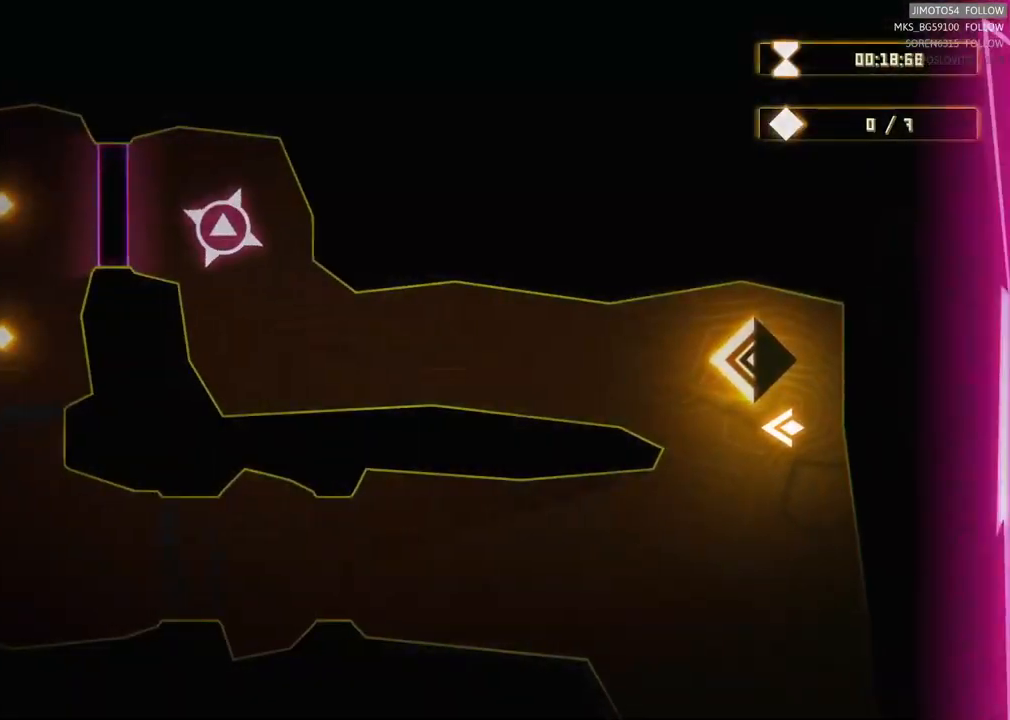
{"buttons": [], "left_stick": "left", "right_stick": "center", "events": [[334, "left_stick", "left"]]}
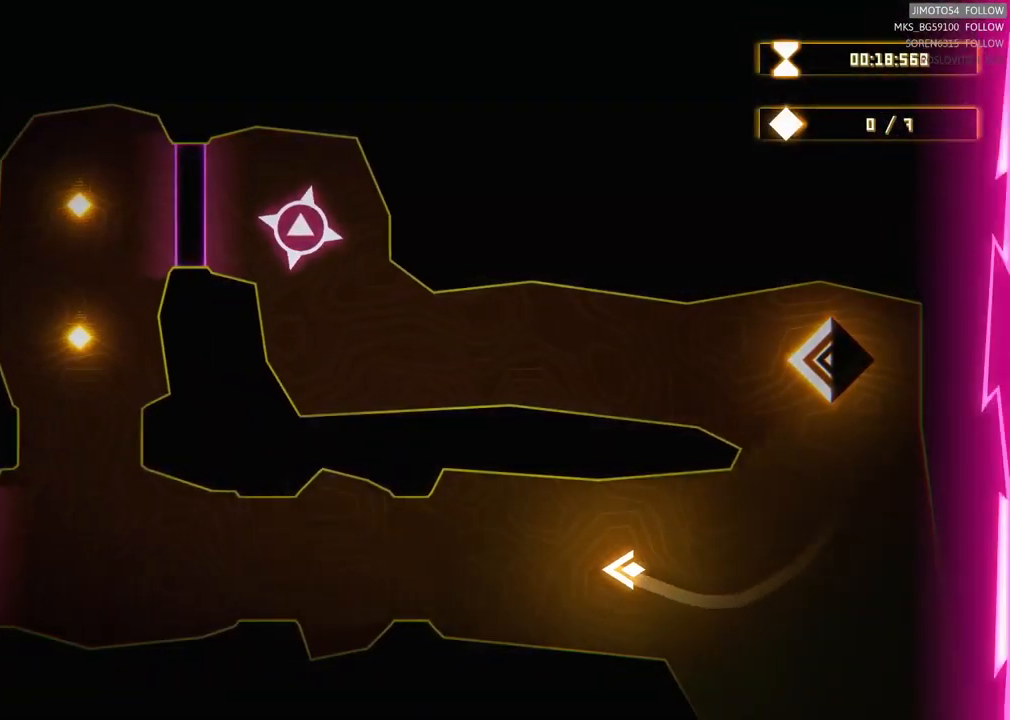
{"buttons": [], "left_stick": "left", "right_stick": "center", "events": []}
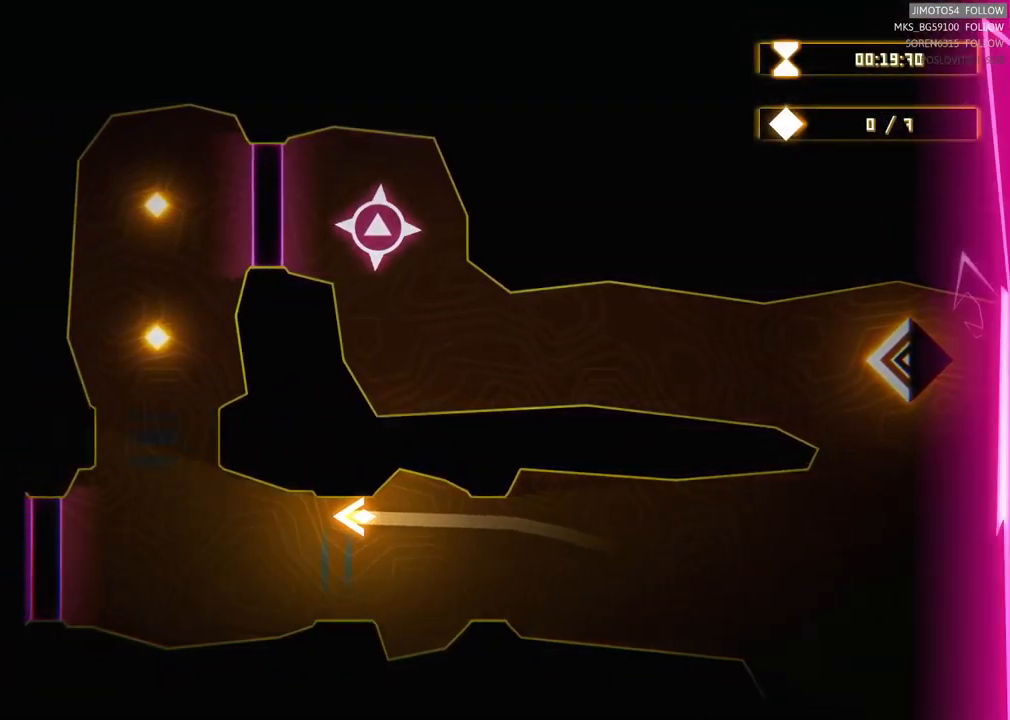
{"buttons": [], "left_stick": "up", "right_stick": "center", "events": [[100, "left_stick", "up-left"], [167, "L1", "down"], [267, "left_stick", "up"], [317, "L1", "up"]]}
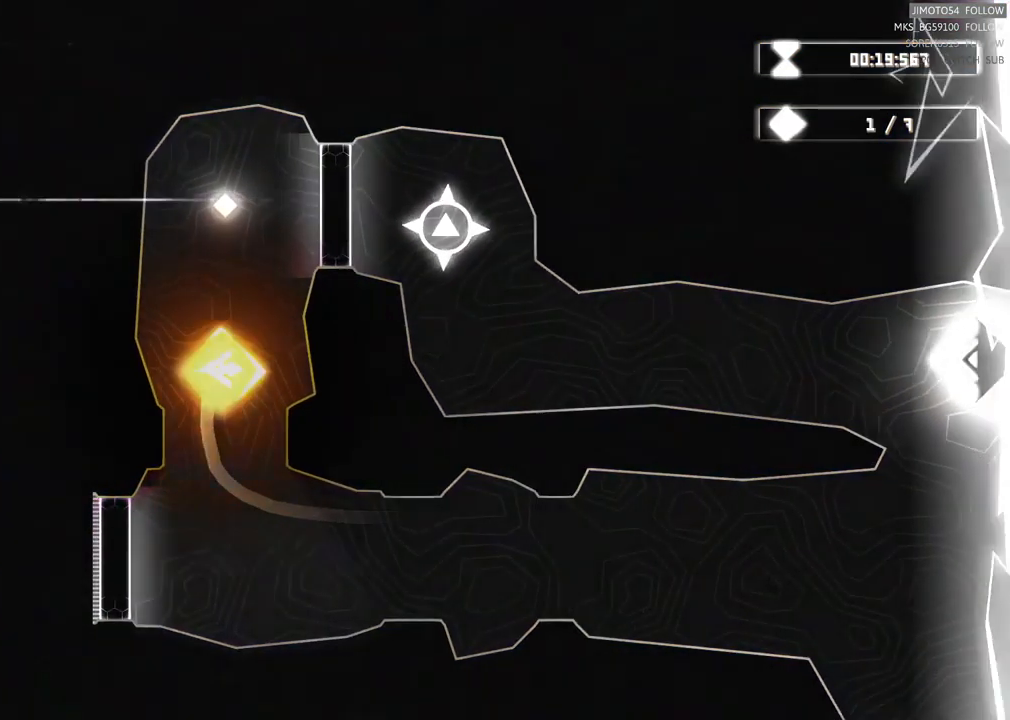
{"buttons": [], "left_stick": "down", "right_stick": "center", "events": [[300, "left_stick", "left"], [417, "left_stick", "down"]]}
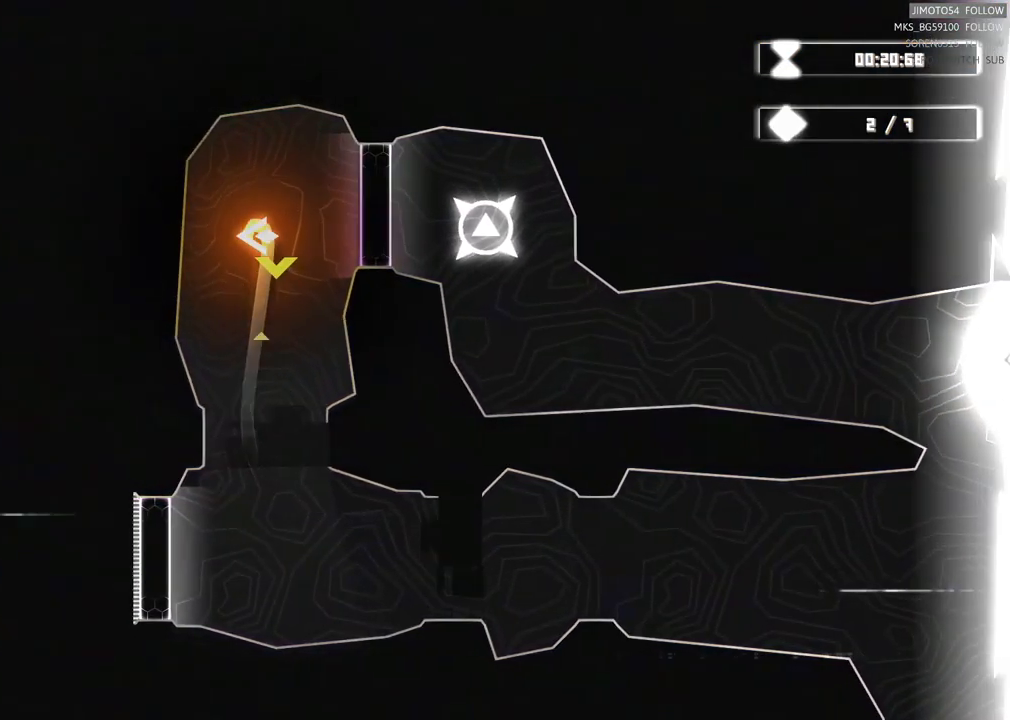
{"buttons": [], "left_stick": "down", "right_stick": "center", "events": []}
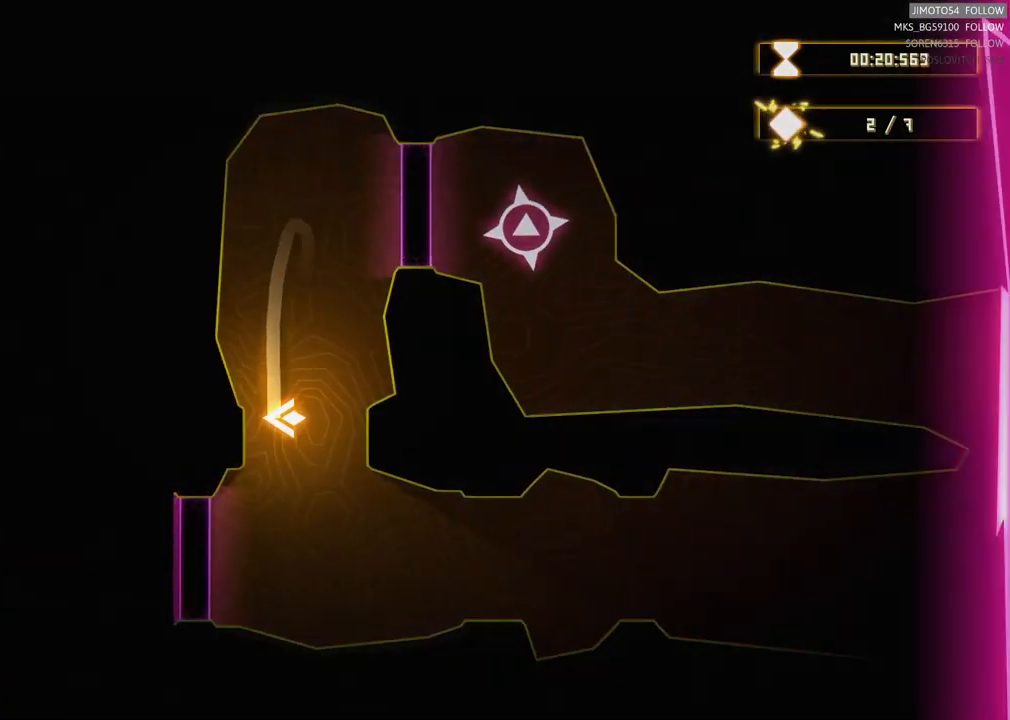
{"buttons": ["R2"], "left_stick": "center", "right_stick": "center", "events": [[234, "R2", "down"], [284, "left_stick", "left"], [417, "left_stick", "center"]]}
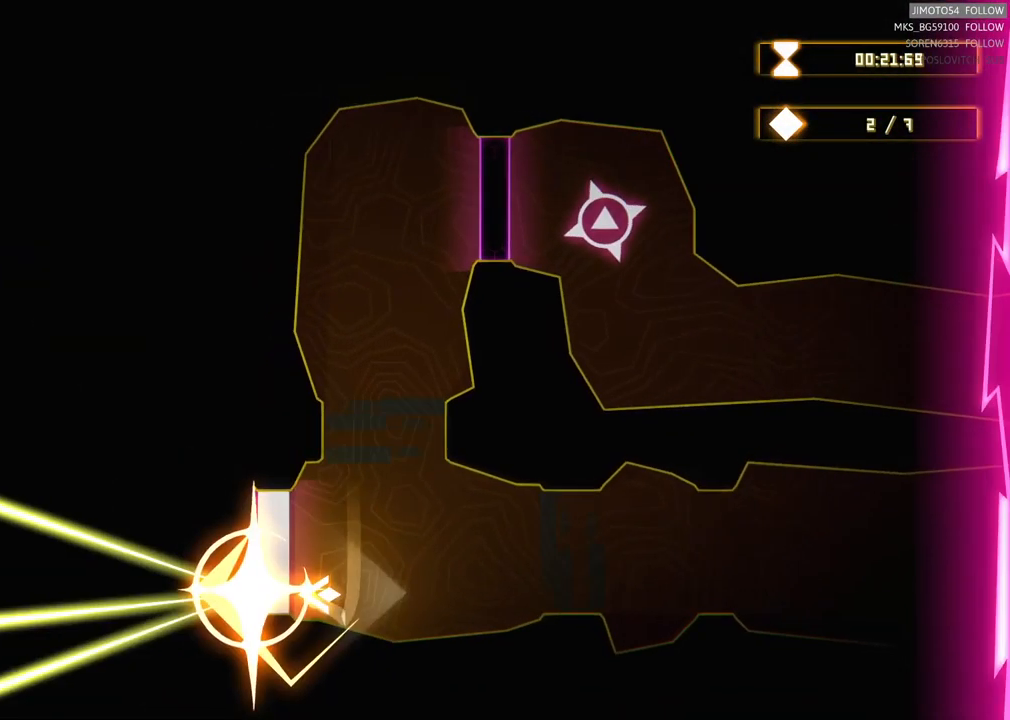
{"buttons": [], "left_stick": "center", "right_stick": "center", "events": [[34, "left_stick", "up-left"], [250, "left_stick", "center"], [434, "R2", "up"]]}
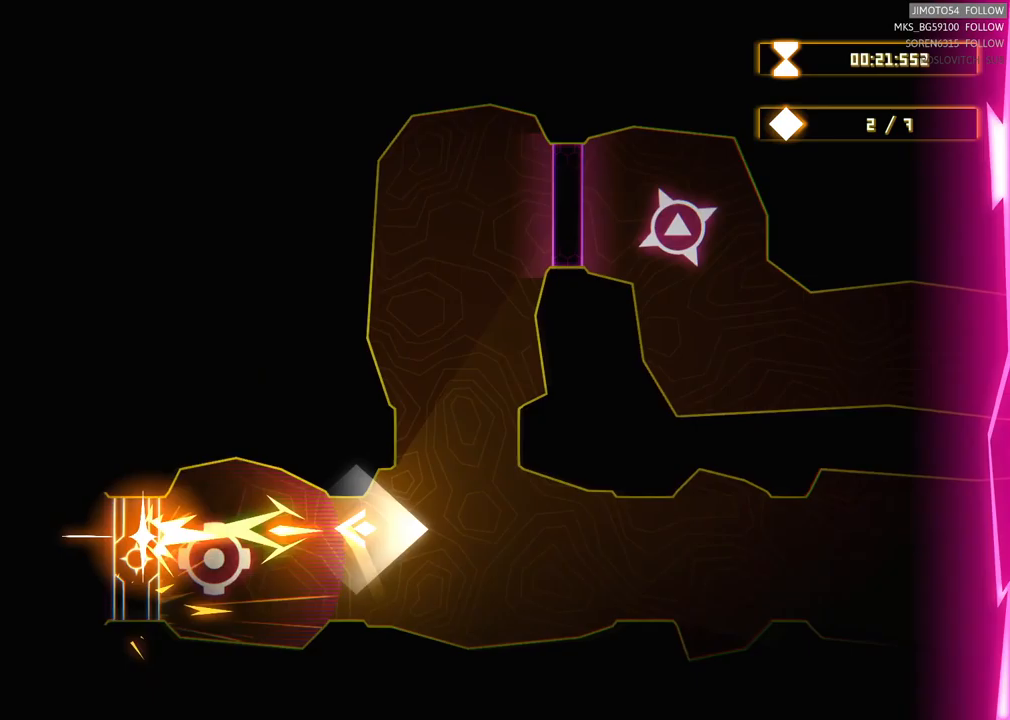
{"buttons": [], "left_stick": "center", "right_stick": "center", "events": []}
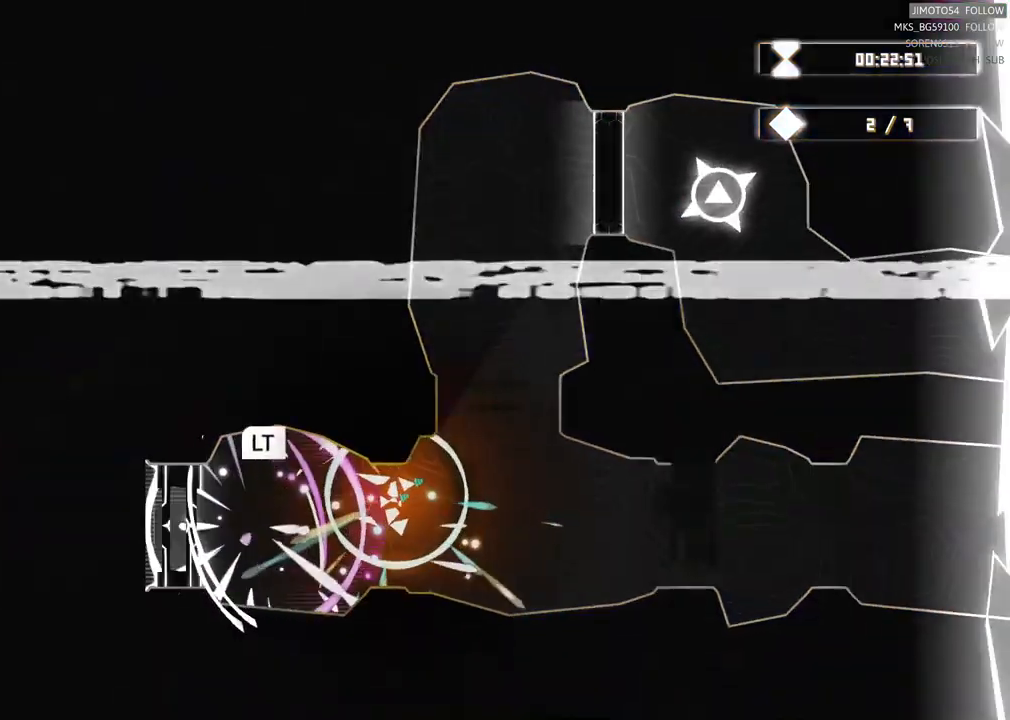
{"buttons": ["L2"], "left_stick": "center", "right_stick": "center", "events": [[467, "L2", "down"]]}
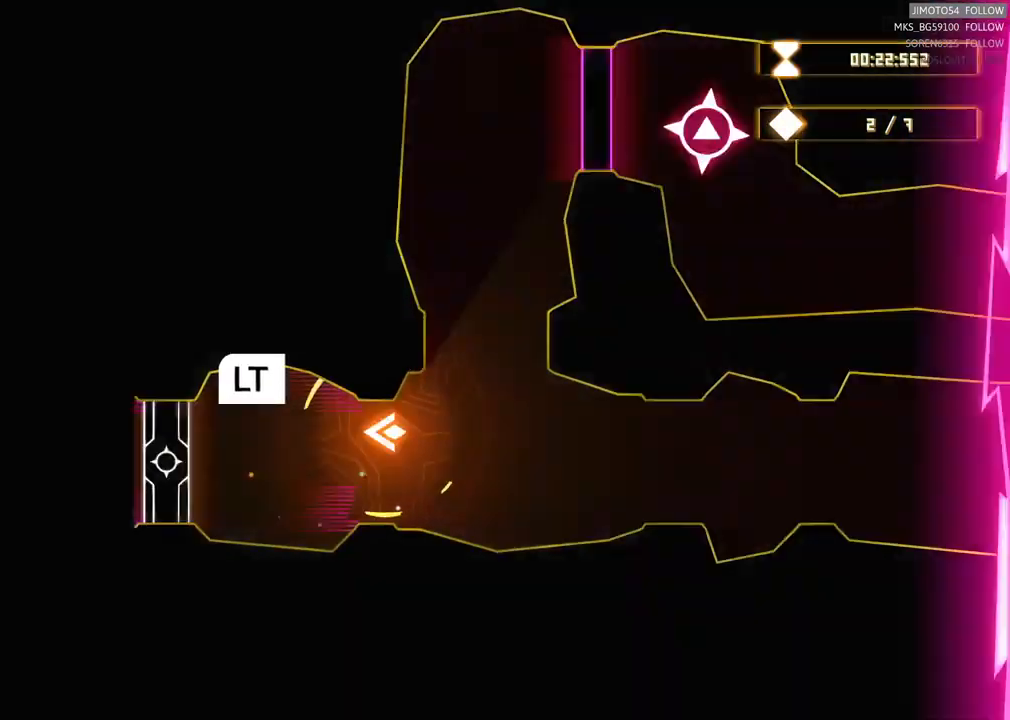
{"buttons": ["L2"], "left_stick": "center", "right_stick": "center", "events": []}